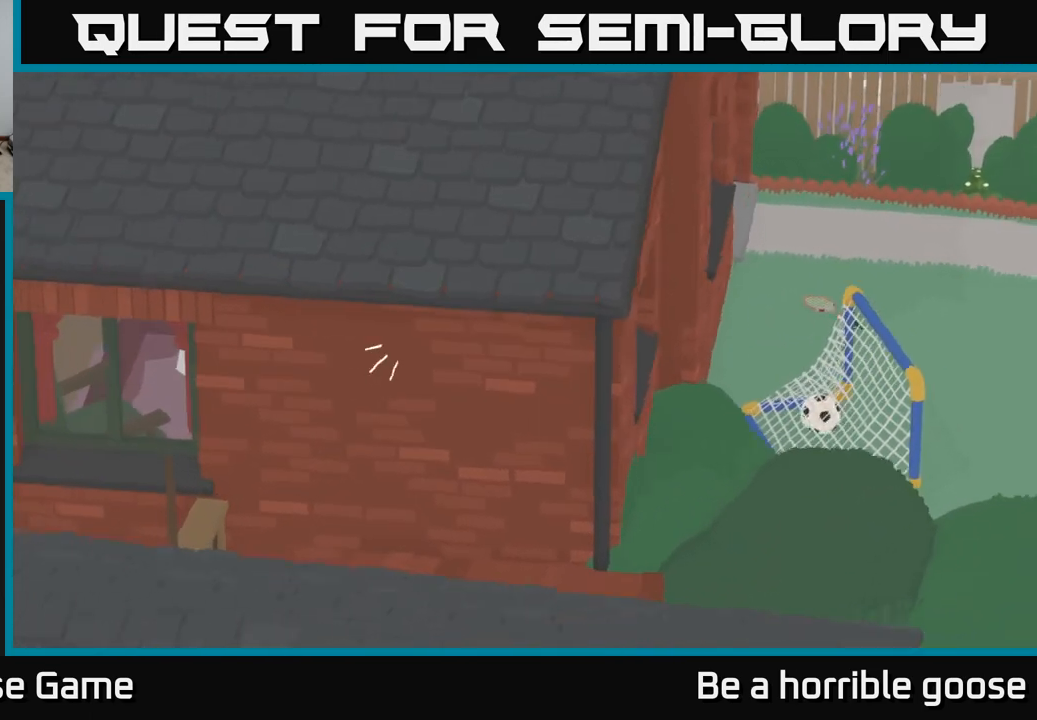
Gameplay with a controller (Xbox layout); each line is a JSON object with the inputs held at the frame after it. "events" lists button and stick changes between this image and that frame as [ms after this image, input, new state], when the widget could be followed in between.
{"buttons": ["A", "X"], "left_stick": "left", "right_stick": "center", "events": [[100, "X", "up"], [217, "X", "down"], [317, "X", "up"], [467, "X", "down"]]}
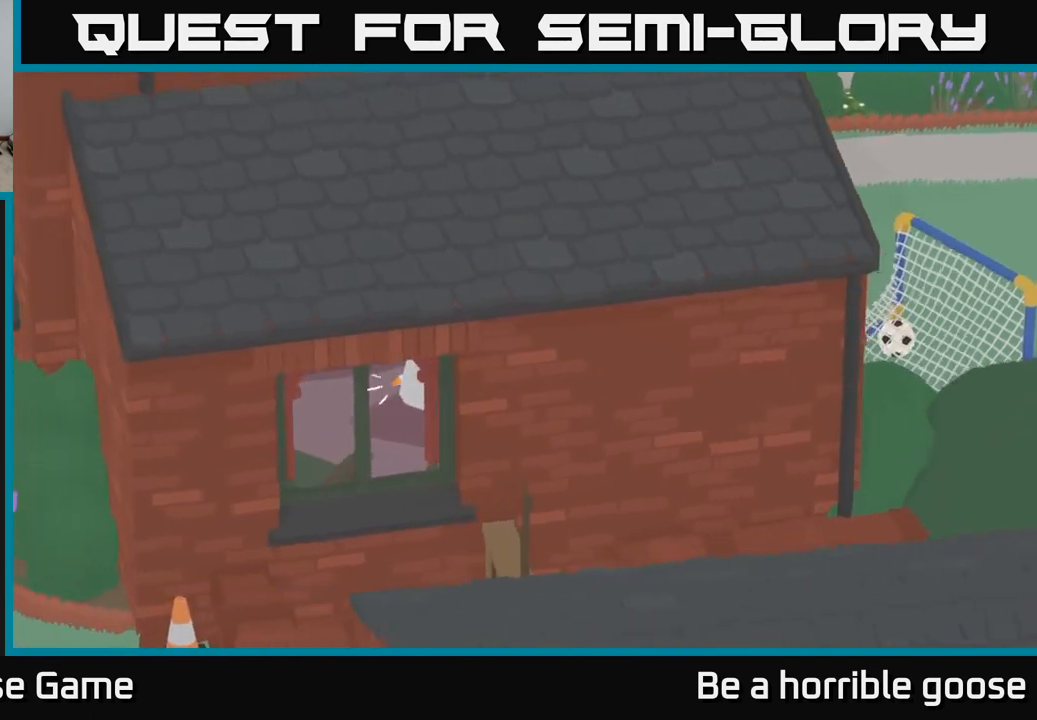
{"buttons": [], "left_stick": "left", "right_stick": "center", "events": [[50, "X", "up"], [300, "left_stick", "center"], [417, "A", "up"], [433, "left_stick", "left"]]}
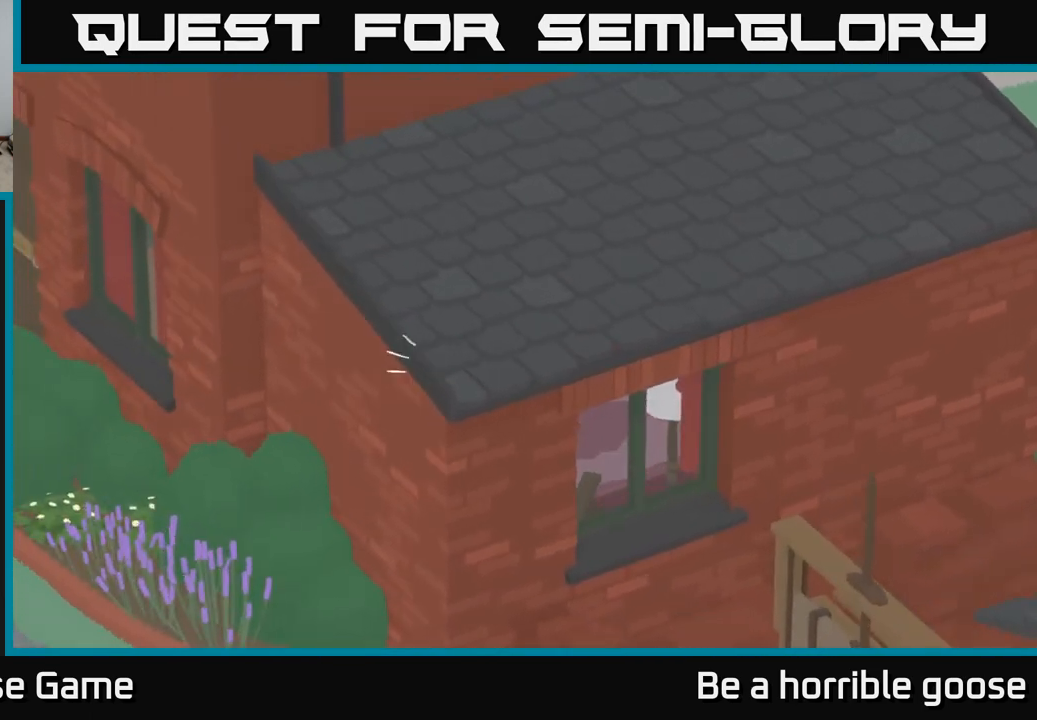
{"buttons": ["X"], "left_stick": "left", "right_stick": "center", "events": [[17, "X", "down"], [117, "X", "up"], [217, "X", "down"], [317, "X", "up"], [450, "X", "down"]]}
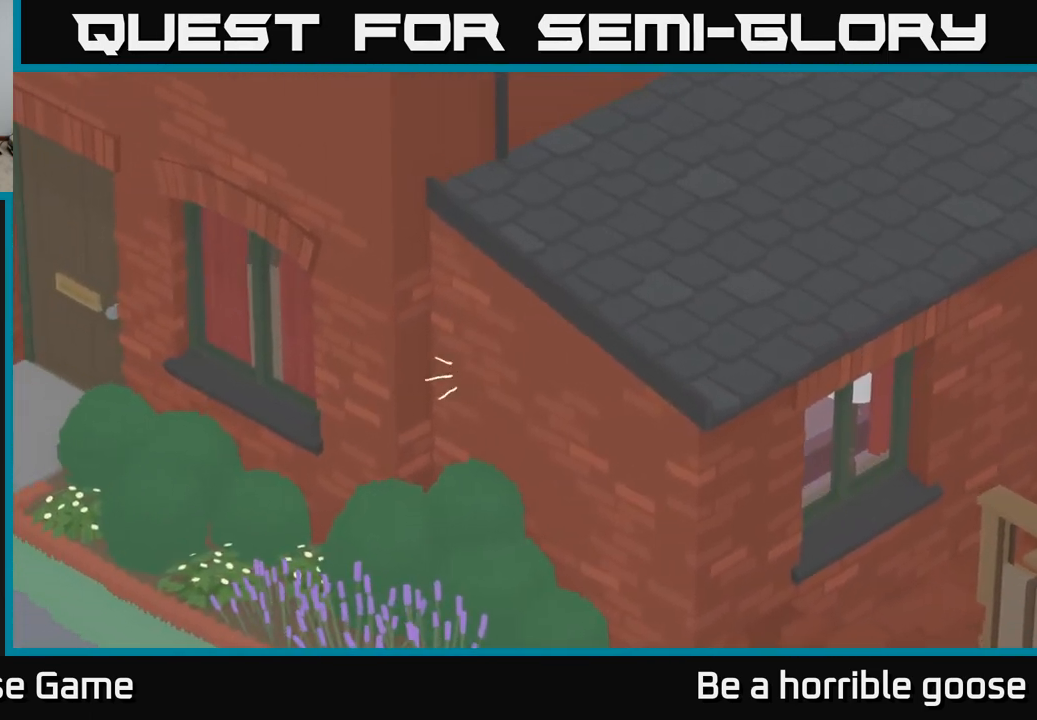
{"buttons": [], "left_stick": "up-left", "right_stick": "center", "events": [[33, "A", "down"], [50, "X", "up"], [233, "left_stick", "up-left"], [417, "A", "up"]]}
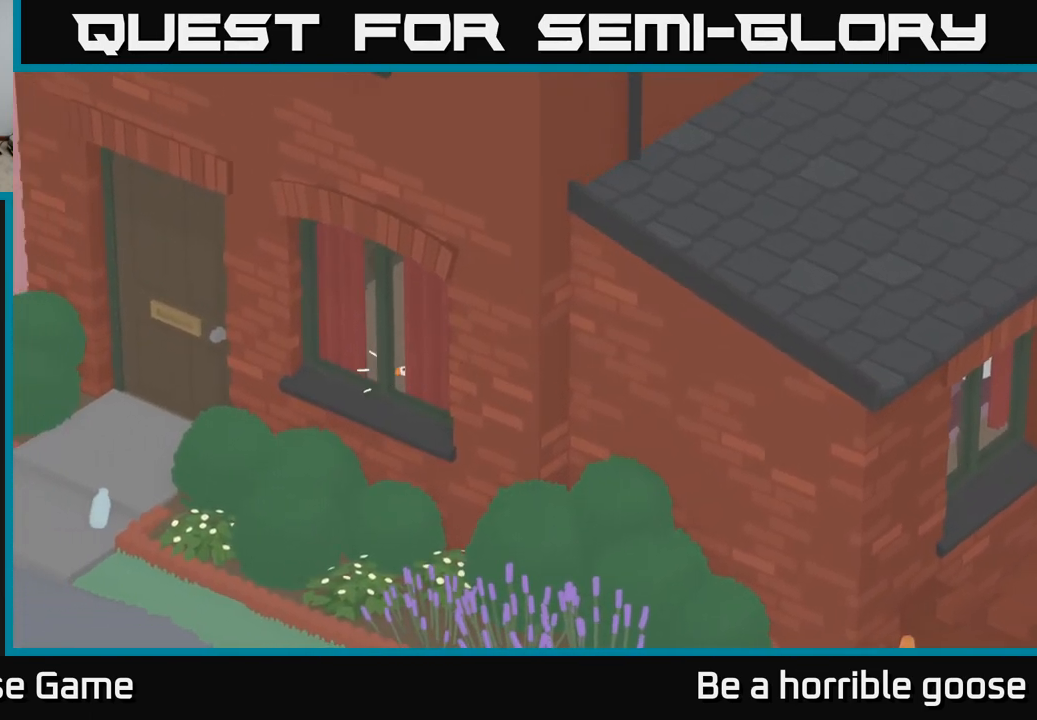
{"buttons": ["X"], "left_stick": "down-left", "right_stick": "center", "events": [[217, "left_stick", "left"], [267, "X", "down"], [367, "X", "up"], [433, "left_stick", "down-left"], [483, "X", "down"]]}
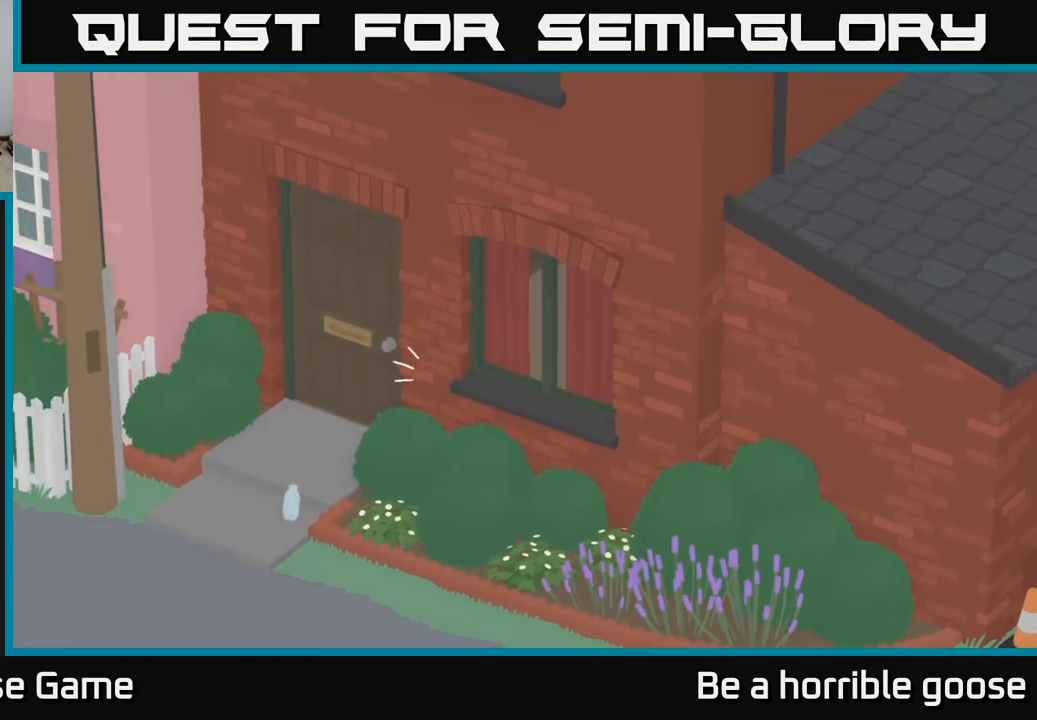
{"buttons": [], "left_stick": "down-left", "right_stick": "center", "events": [[100, "X", "up"]]}
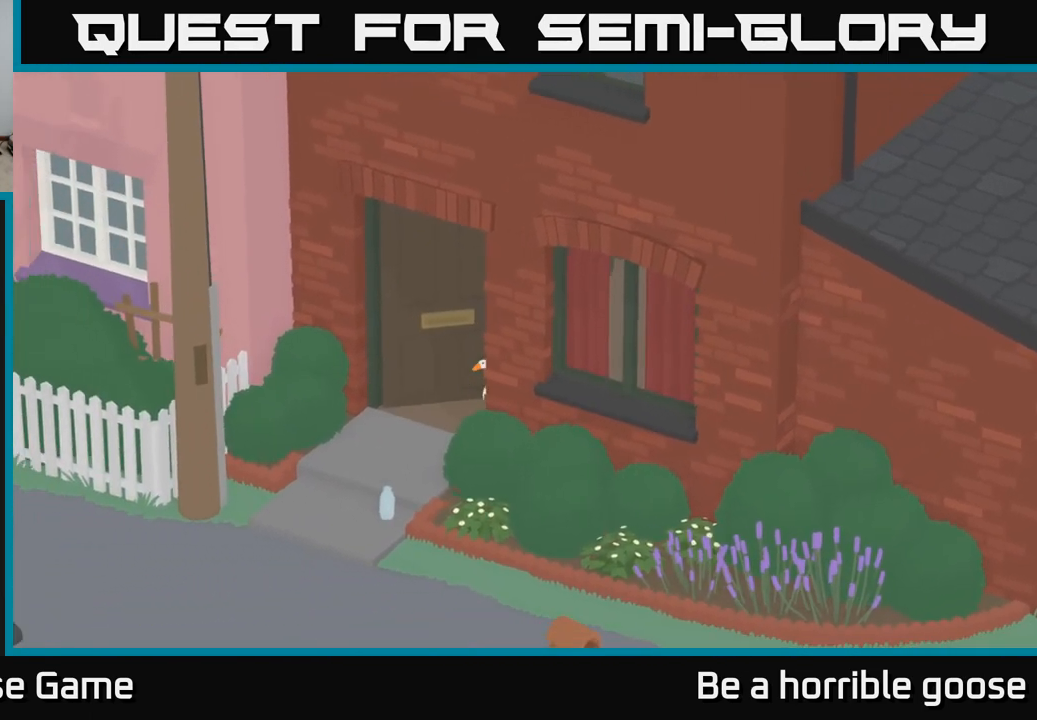
{"buttons": ["A"], "left_stick": "down-left", "right_stick": "center", "events": [[167, "A", "down"]]}
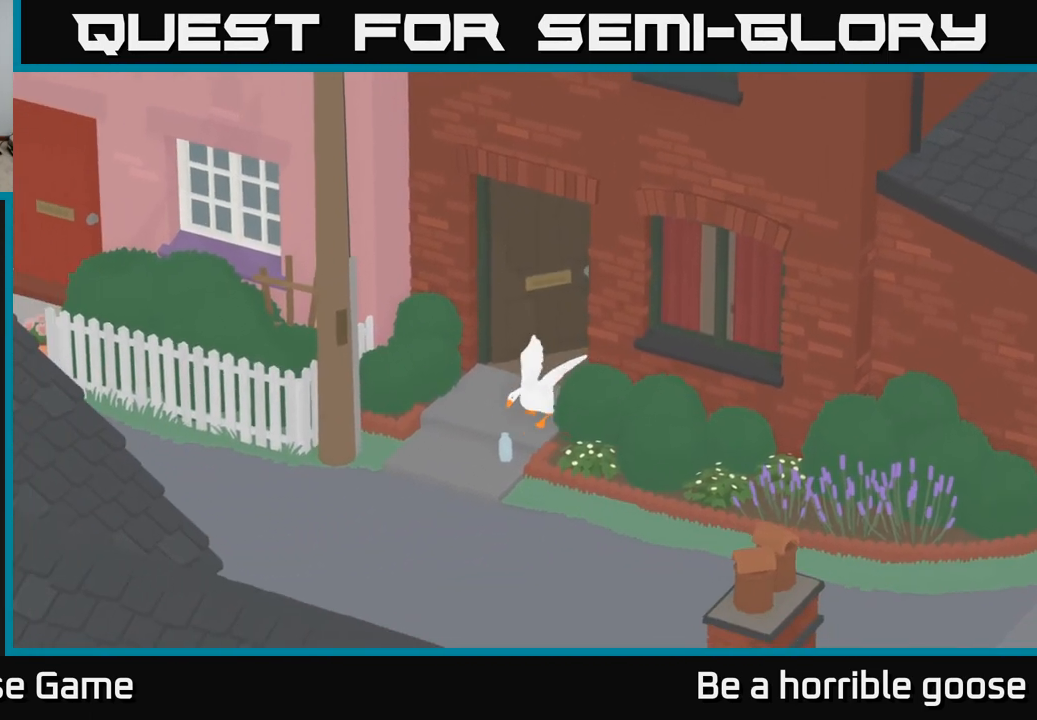
{"buttons": ["A"], "left_stick": "down", "right_stick": "center", "events": [[33, "left_stick", "down"], [133, "A", "up"], [283, "A", "down"]]}
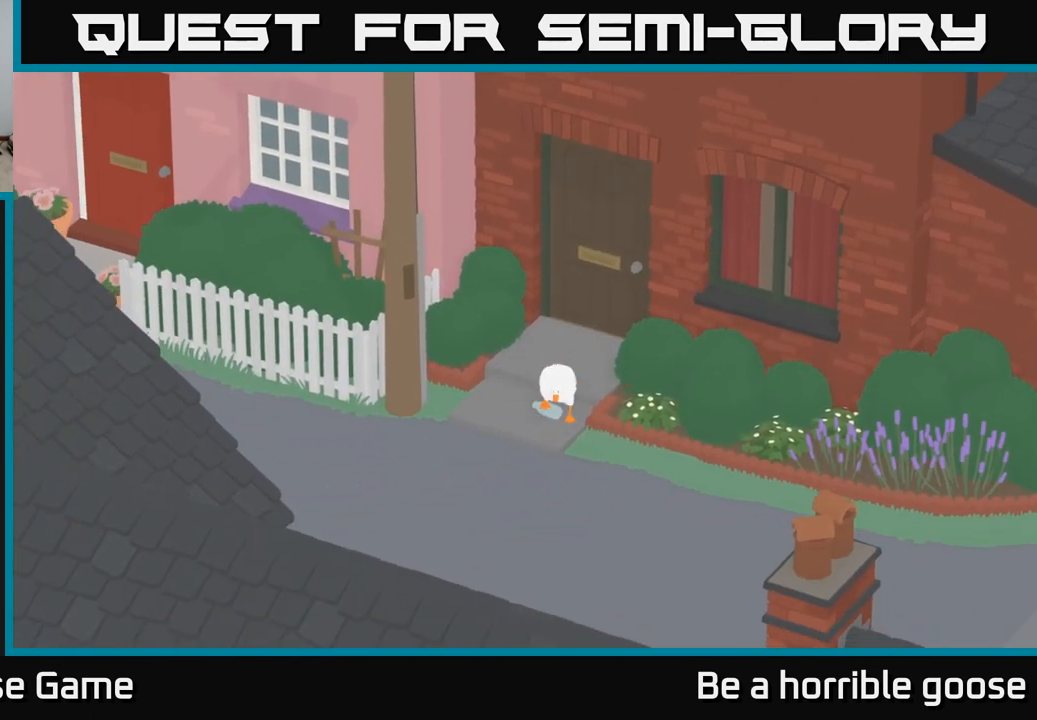
{"buttons": ["A"], "left_stick": "down", "right_stick": "center", "events": [[50, "left_stick", "down-right"], [433, "A", "up"], [433, "left_stick", "down"], [500, "A", "down"]]}
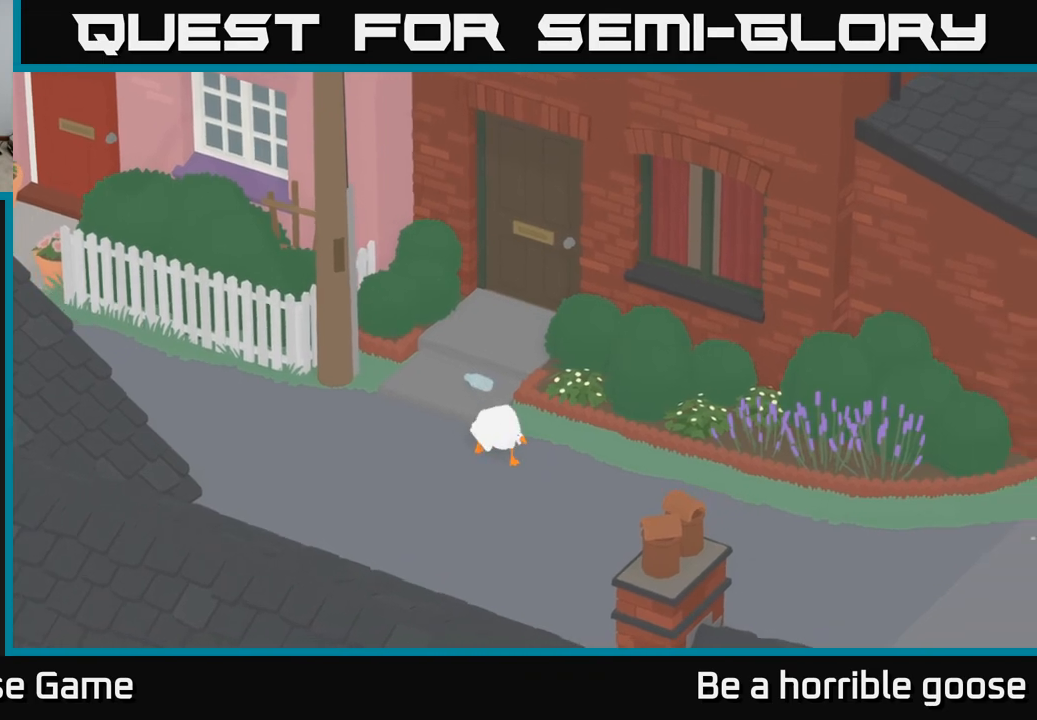
{"buttons": ["A"], "left_stick": "down-right", "right_stick": "center", "events": [[67, "left_stick", "down-right"]]}
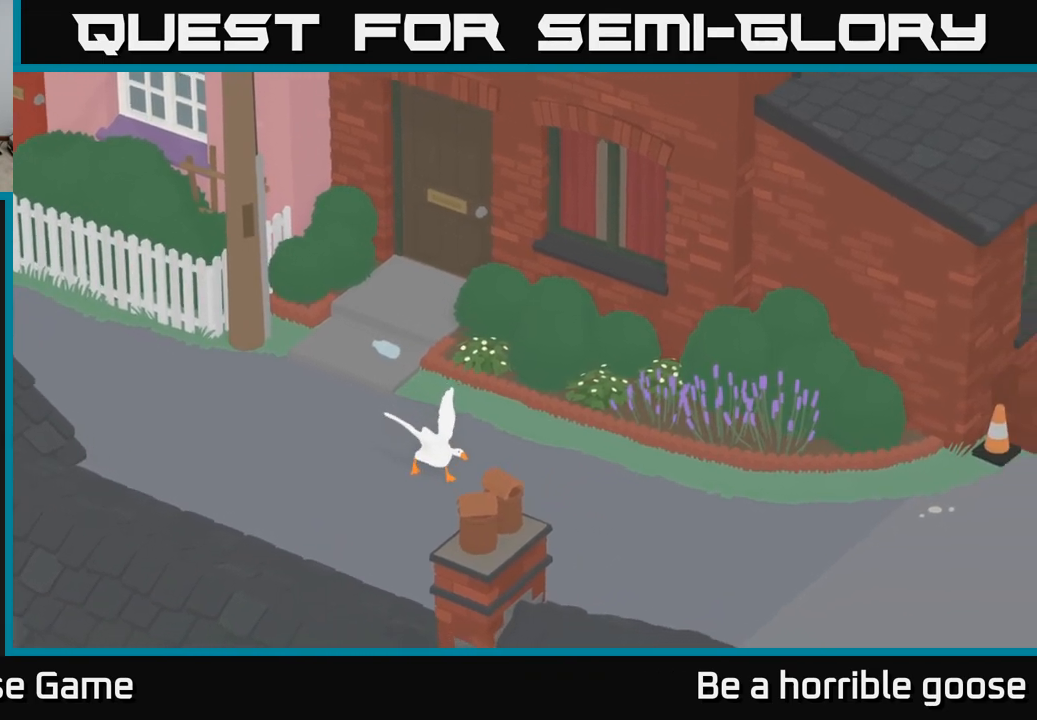
{"buttons": ["A"], "left_stick": "down-right", "right_stick": "center", "events": []}
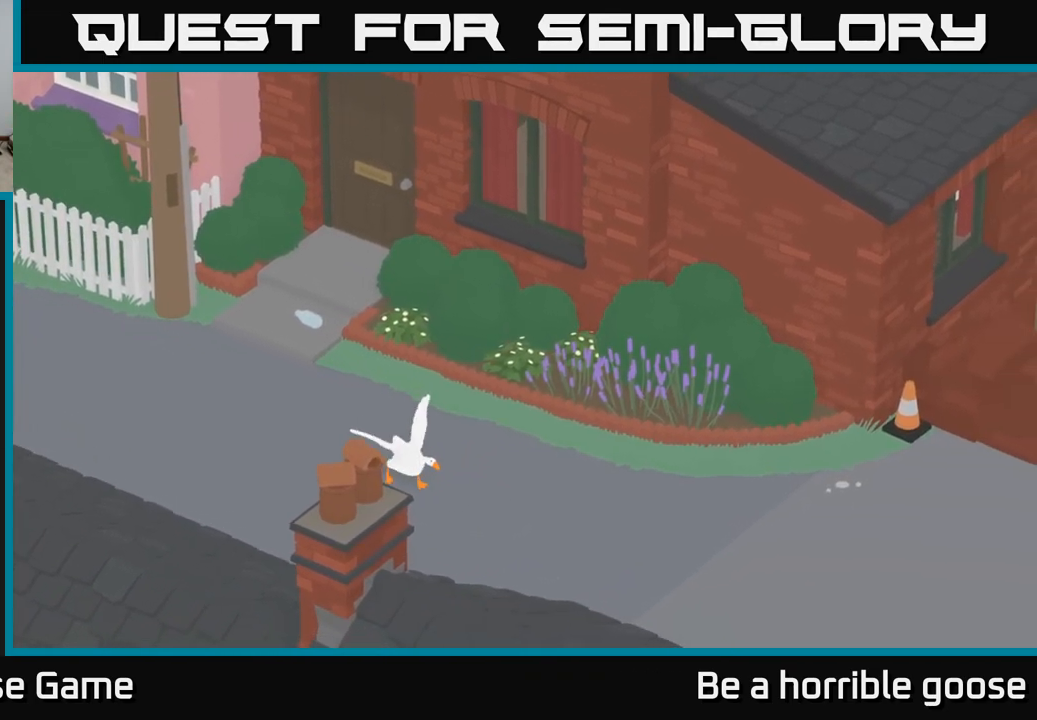
{"buttons": ["A"], "left_stick": "down-right", "right_stick": "center", "events": []}
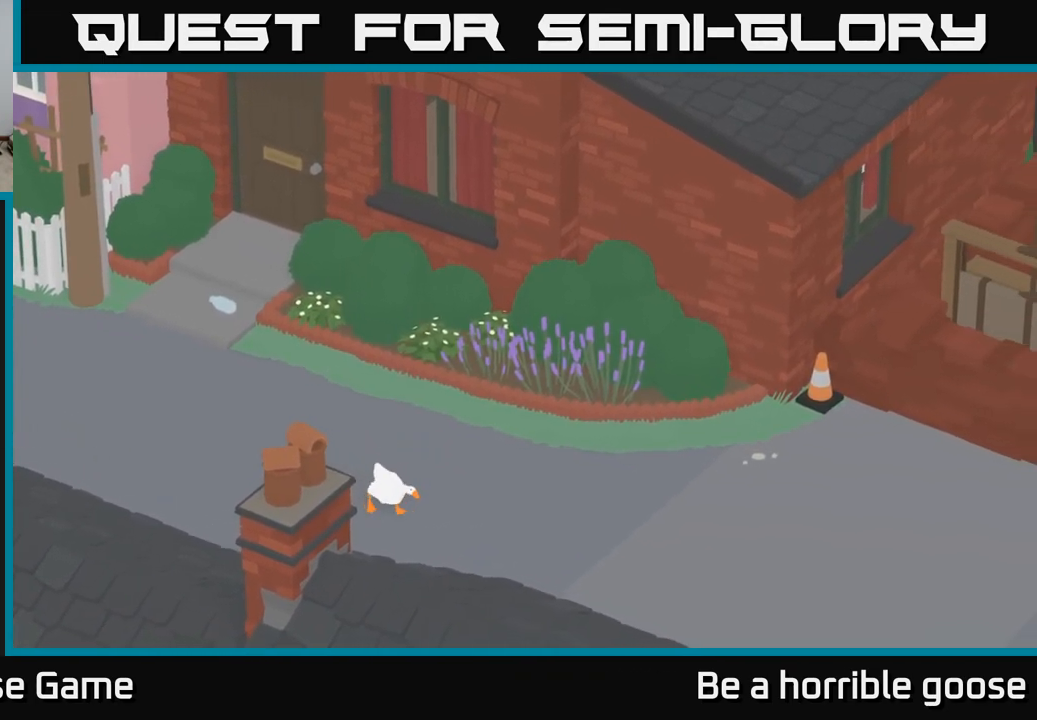
{"buttons": ["A"], "left_stick": "right", "right_stick": "center", "events": [[150, "left_stick", "right"], [333, "A", "up"], [467, "A", "down"]]}
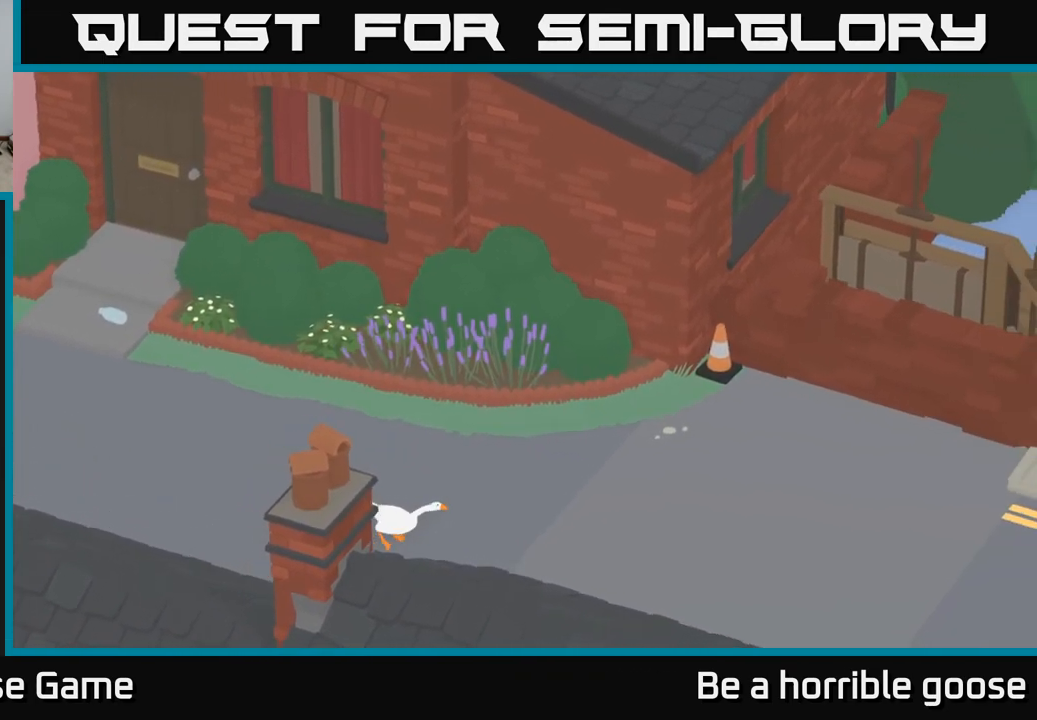
{"buttons": ["A"], "left_stick": "right", "right_stick": "center", "events": []}
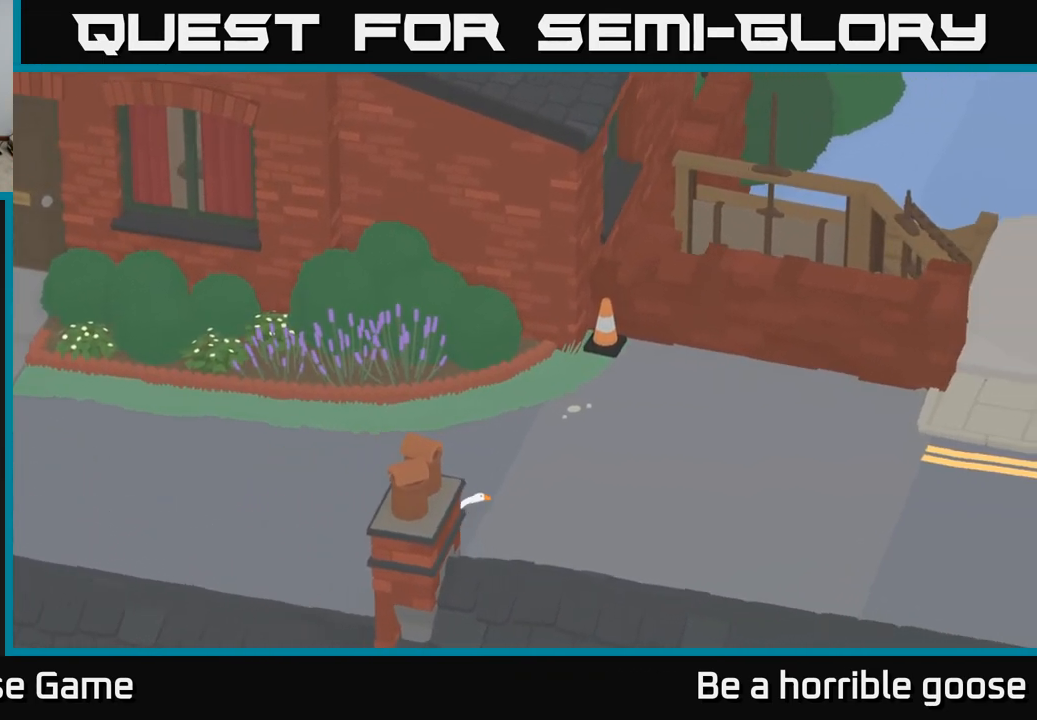
{"buttons": ["A"], "left_stick": "right", "right_stick": "center", "events": []}
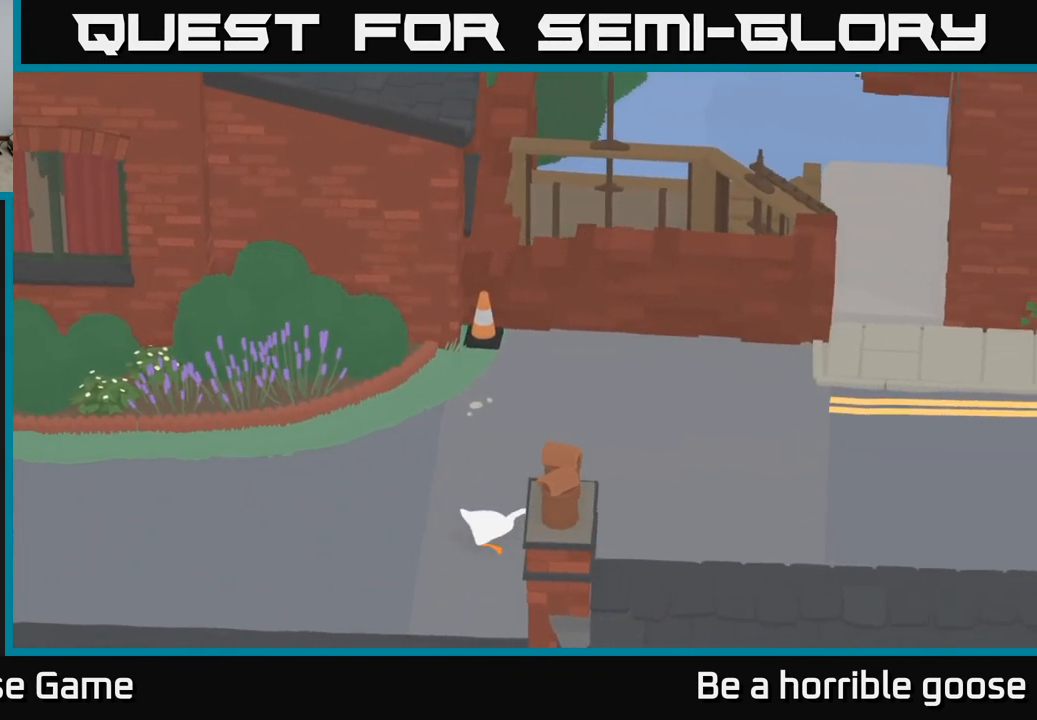
{"buttons": ["A"], "left_stick": "right", "right_stick": "center", "events": []}
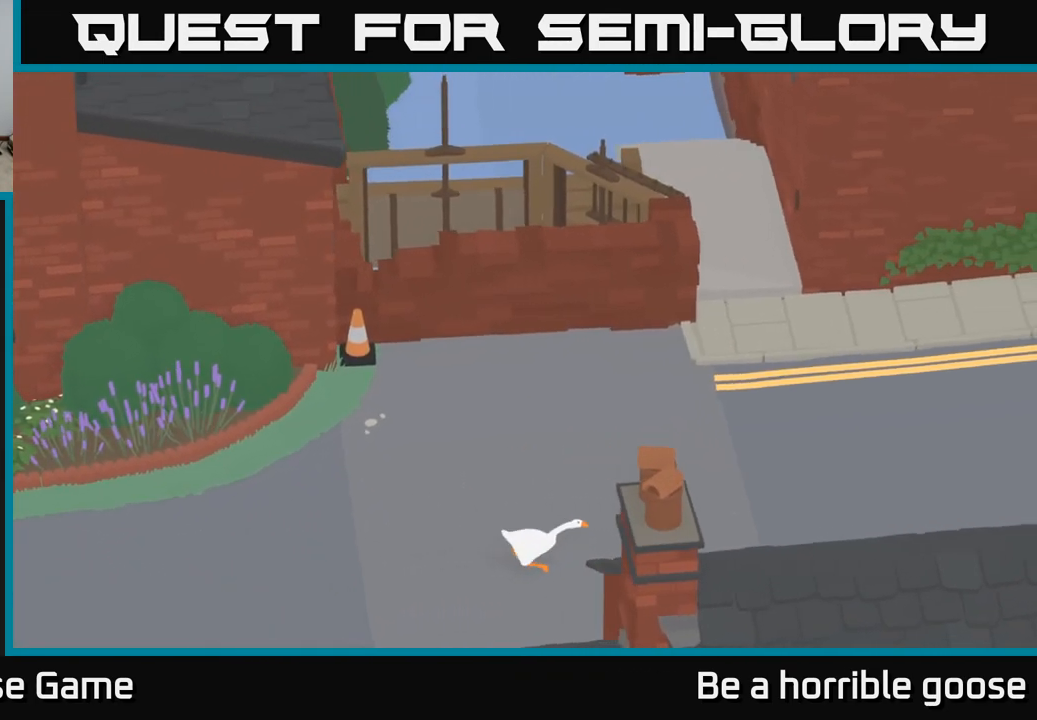
{"buttons": ["A"], "left_stick": "up-right", "right_stick": "center", "events": [[17, "left_stick", "up-right"]]}
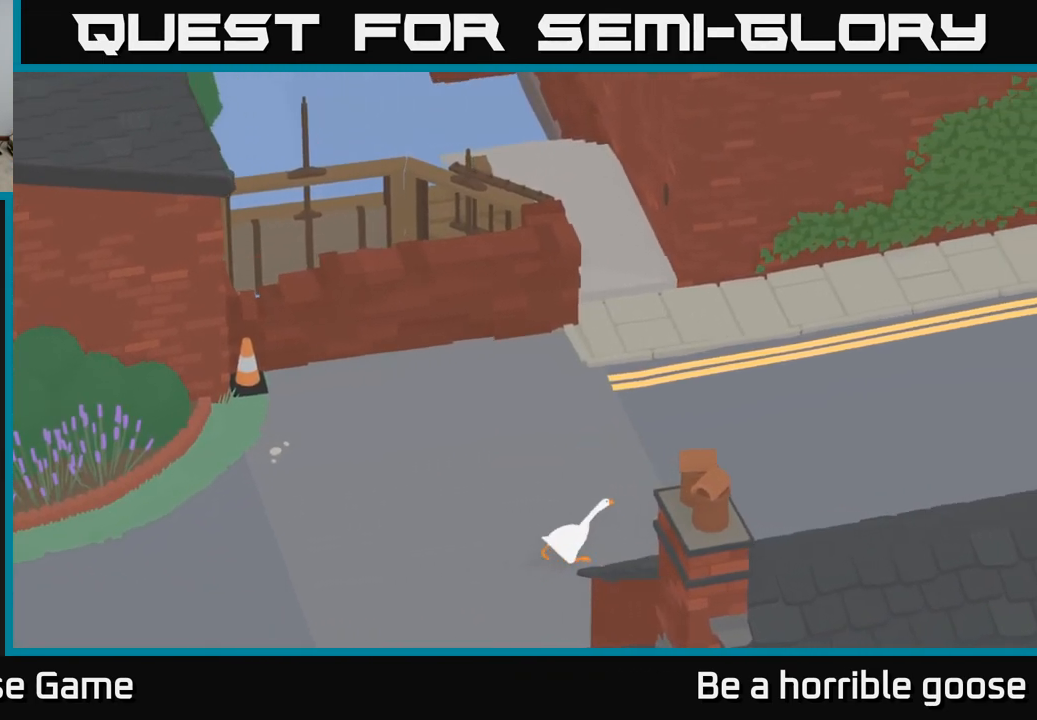
{"buttons": ["A"], "left_stick": "up-right", "right_stick": "center", "events": []}
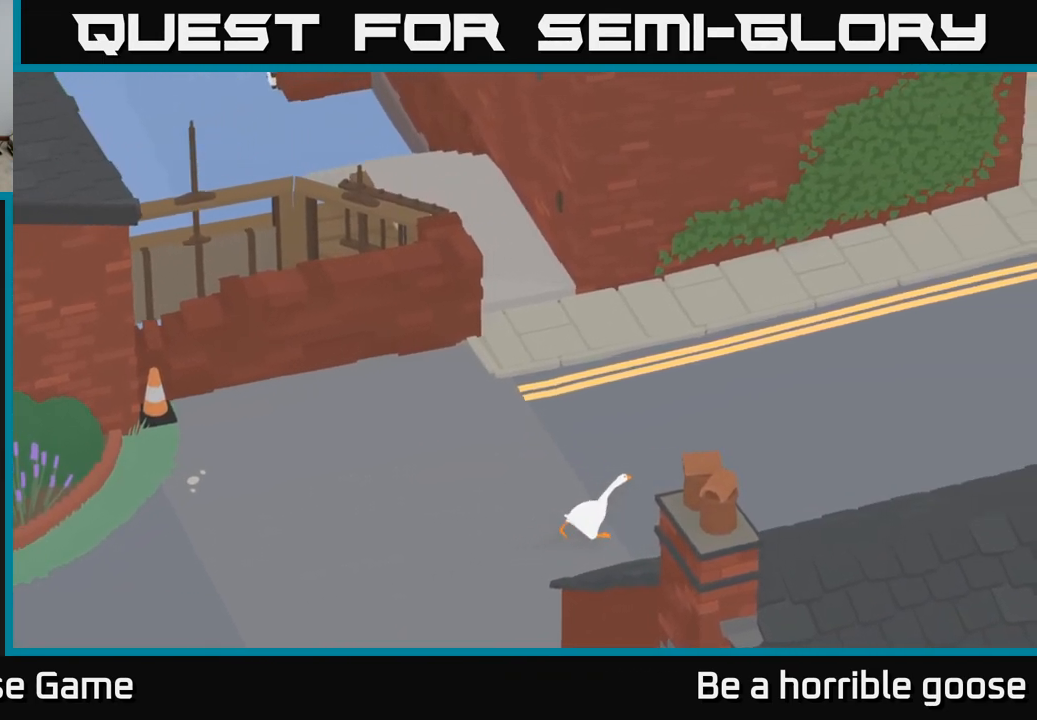
{"buttons": ["A"], "left_stick": "up-right", "right_stick": "center", "events": []}
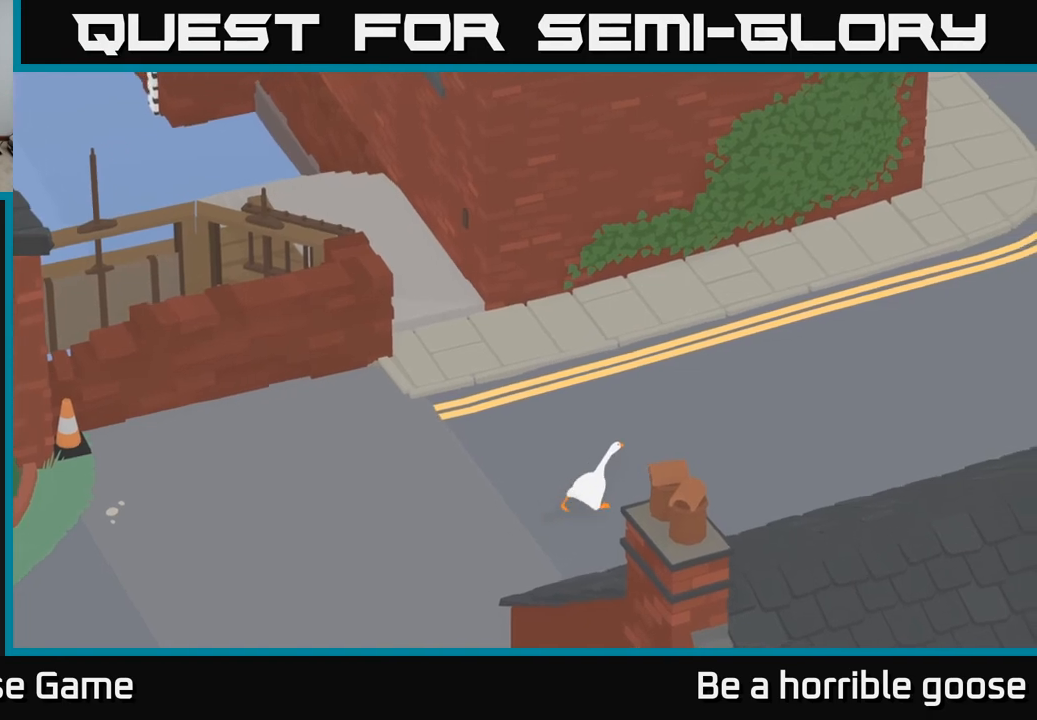
{"buttons": ["A"], "left_stick": "up-right", "right_stick": "center", "events": []}
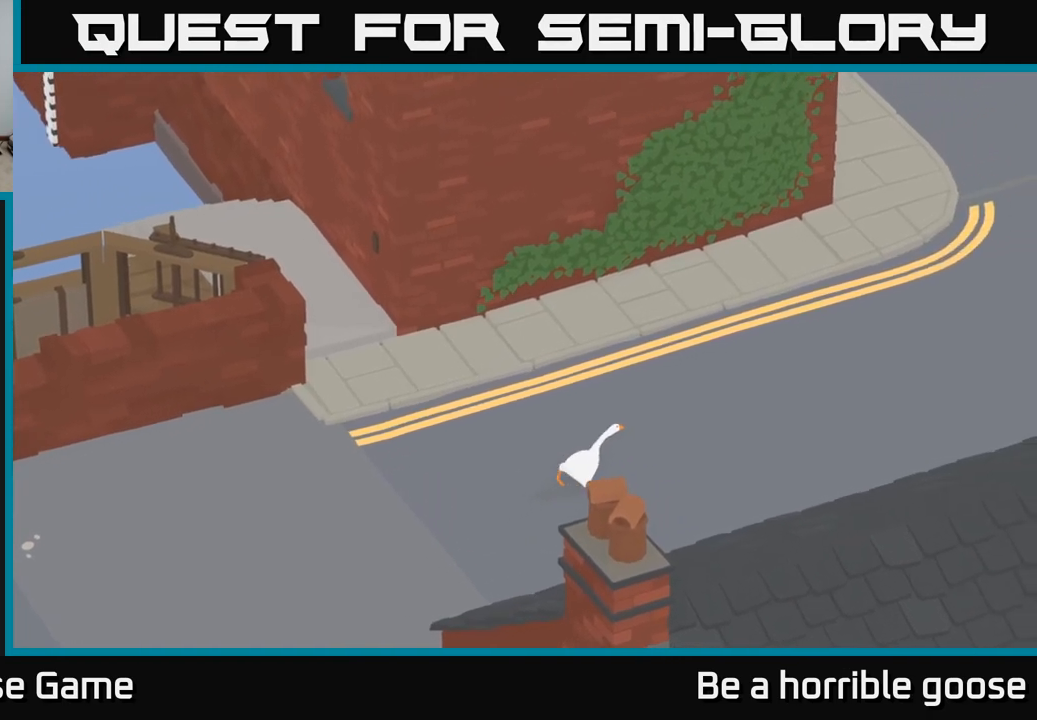
{"buttons": ["A"], "left_stick": "up-right", "right_stick": "center", "events": []}
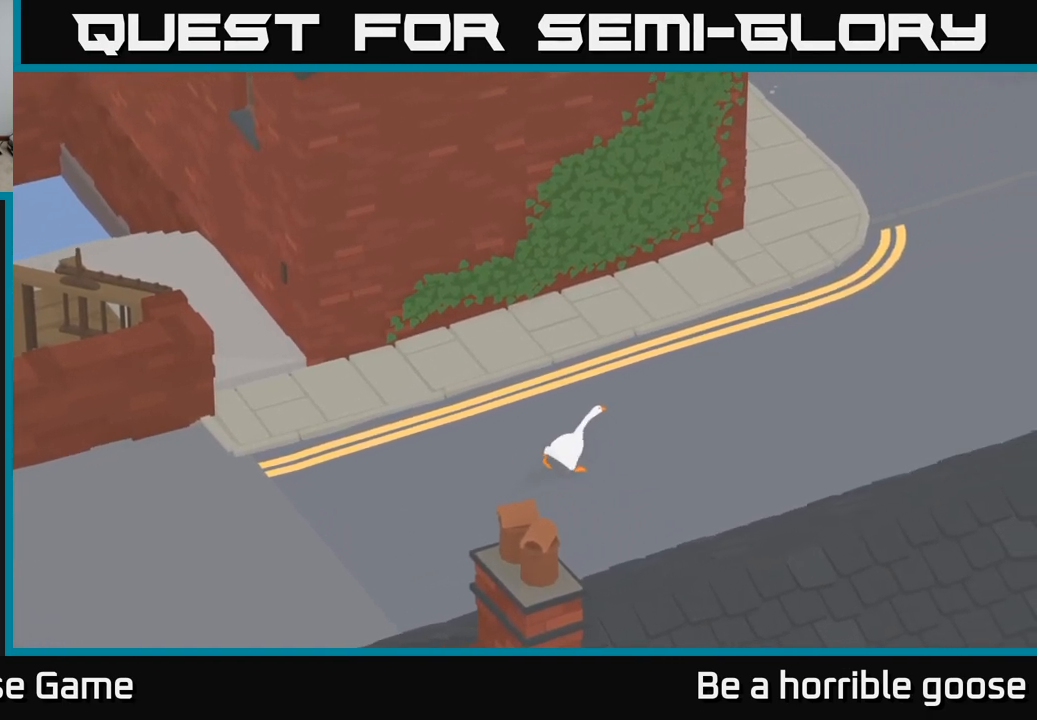
{"buttons": ["A"], "left_stick": "up-right", "right_stick": "center", "events": []}
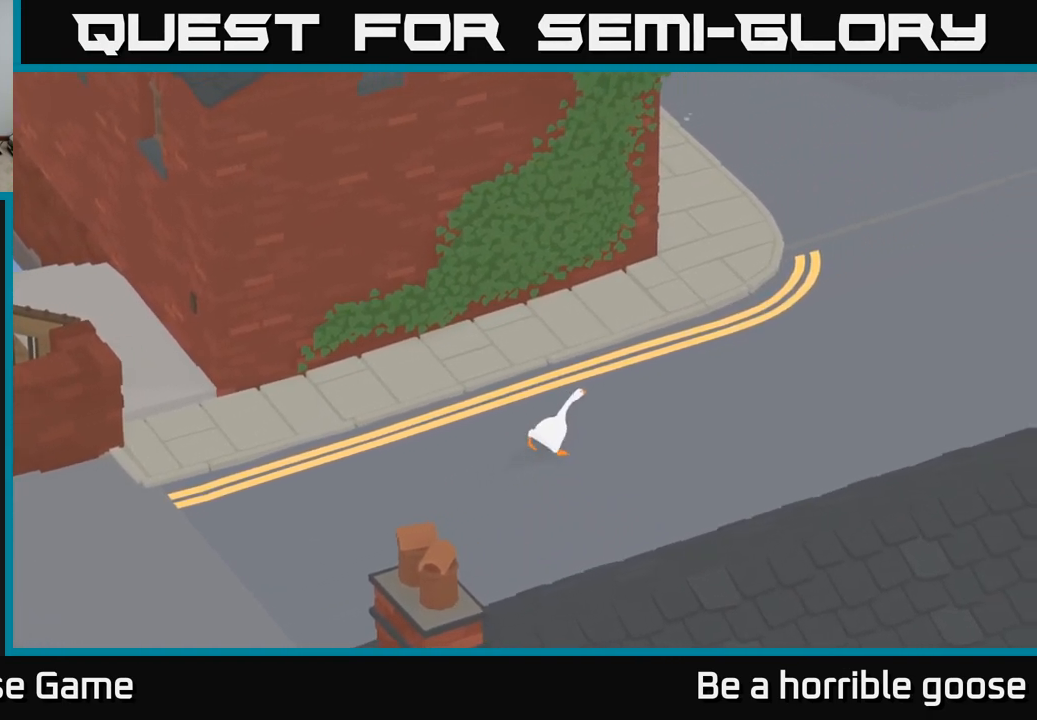
{"buttons": ["A"], "left_stick": "right", "right_stick": "center", "events": [[383, "left_stick", "right"]]}
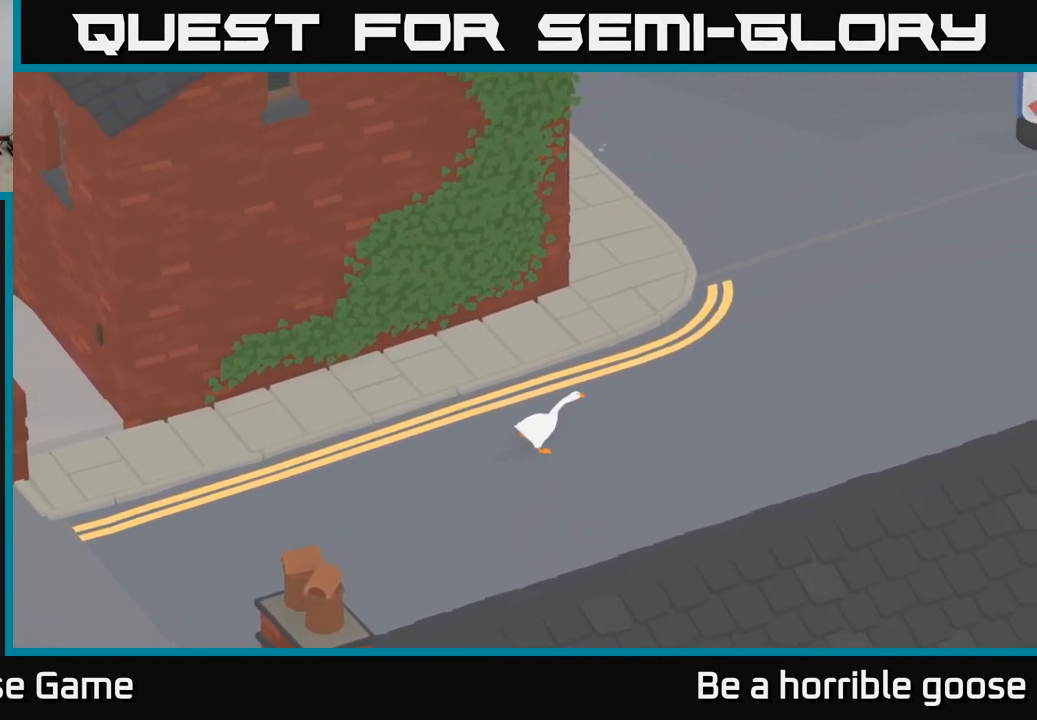
{"buttons": ["A"], "left_stick": "right", "right_stick": "center", "events": []}
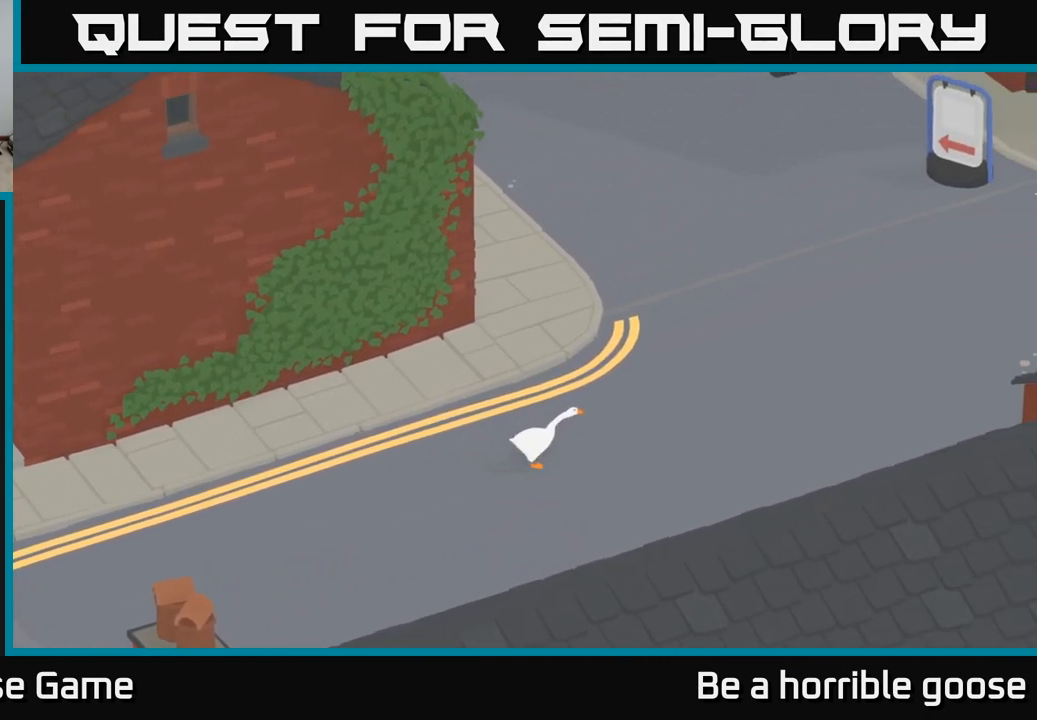
{"buttons": ["A"], "left_stick": "up-right", "right_stick": "center", "events": [[300, "left_stick", "up-right"]]}
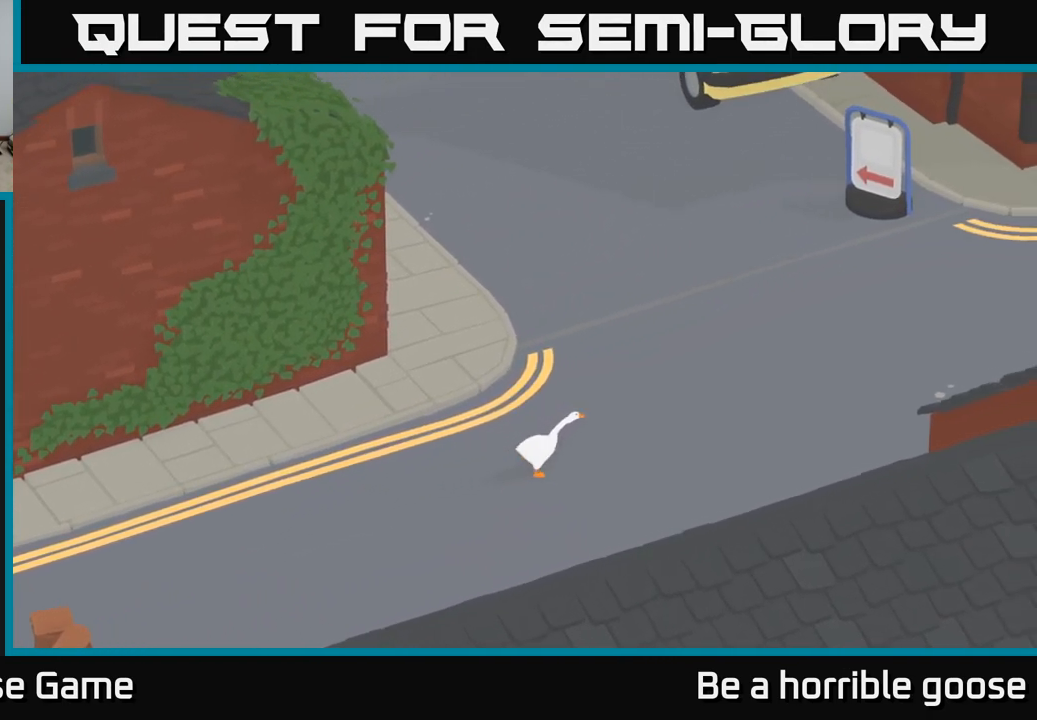
{"buttons": ["A"], "left_stick": "up-right", "right_stick": "center", "events": []}
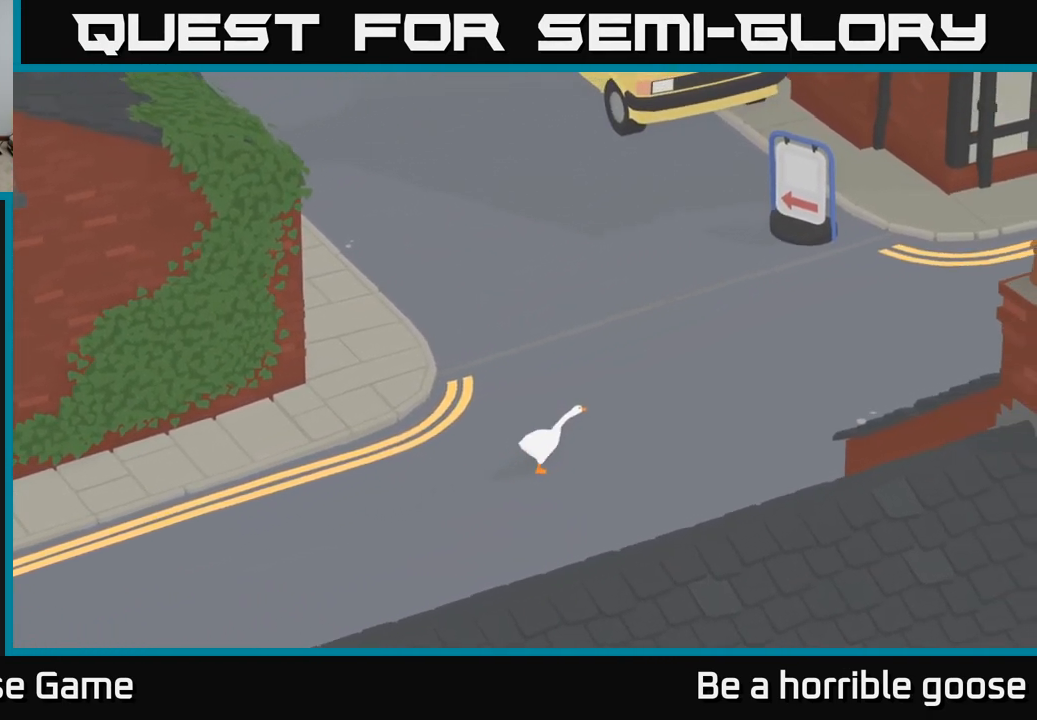
{"buttons": ["A"], "left_stick": "up-left", "right_stick": "center", "events": [[300, "A", "up"], [417, "left_stick", "up-left"], [450, "A", "down"]]}
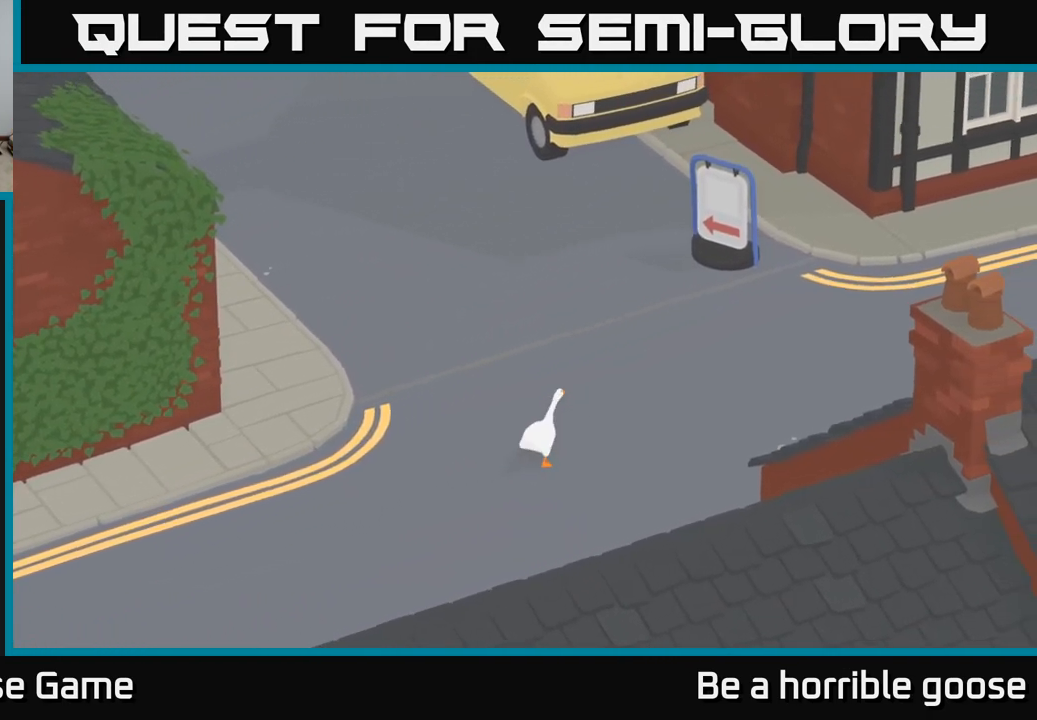
{"buttons": ["A"], "left_stick": "up-left", "right_stick": "center", "events": []}
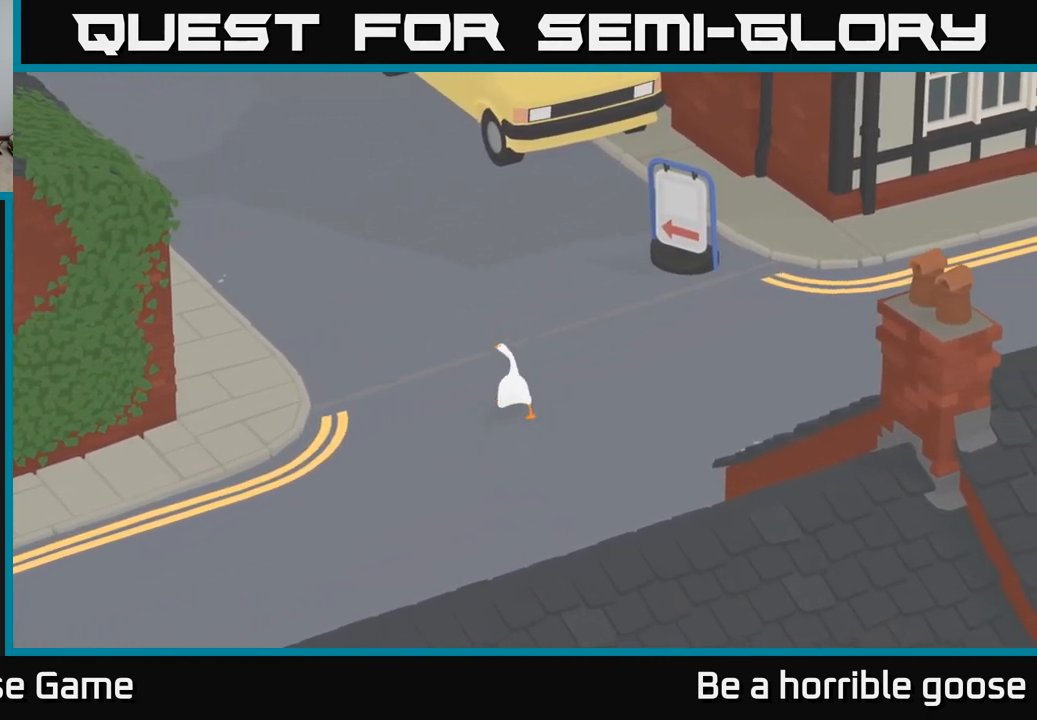
{"buttons": ["A"], "left_stick": "up-left", "right_stick": "center", "events": []}
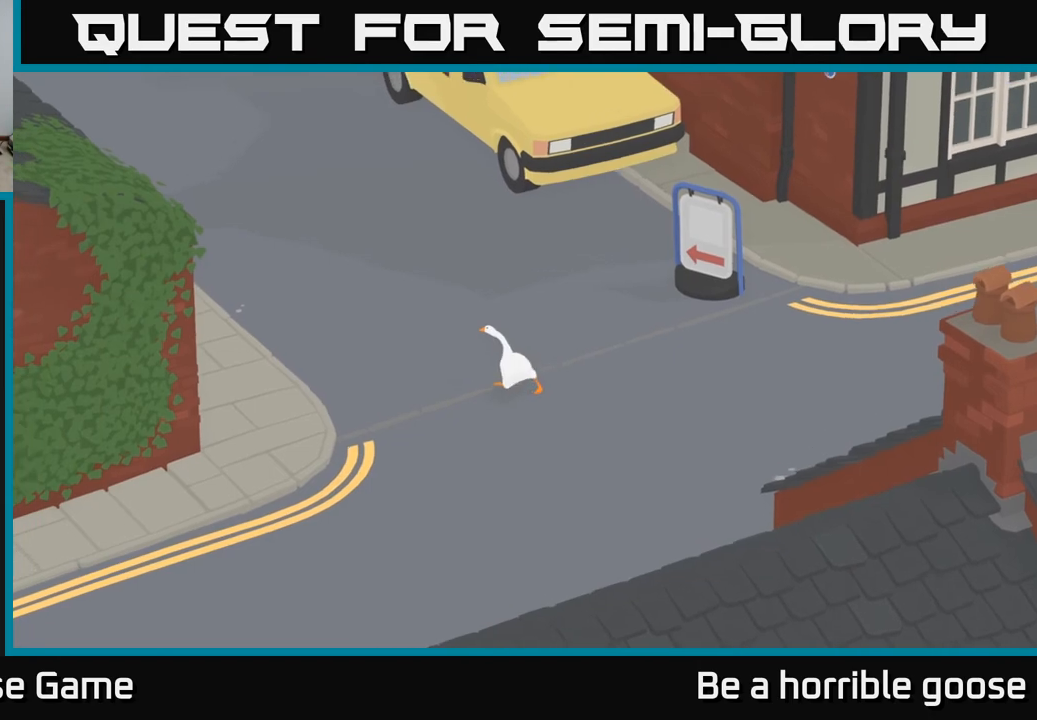
{"buttons": ["A"], "left_stick": "up-left", "right_stick": "center", "events": []}
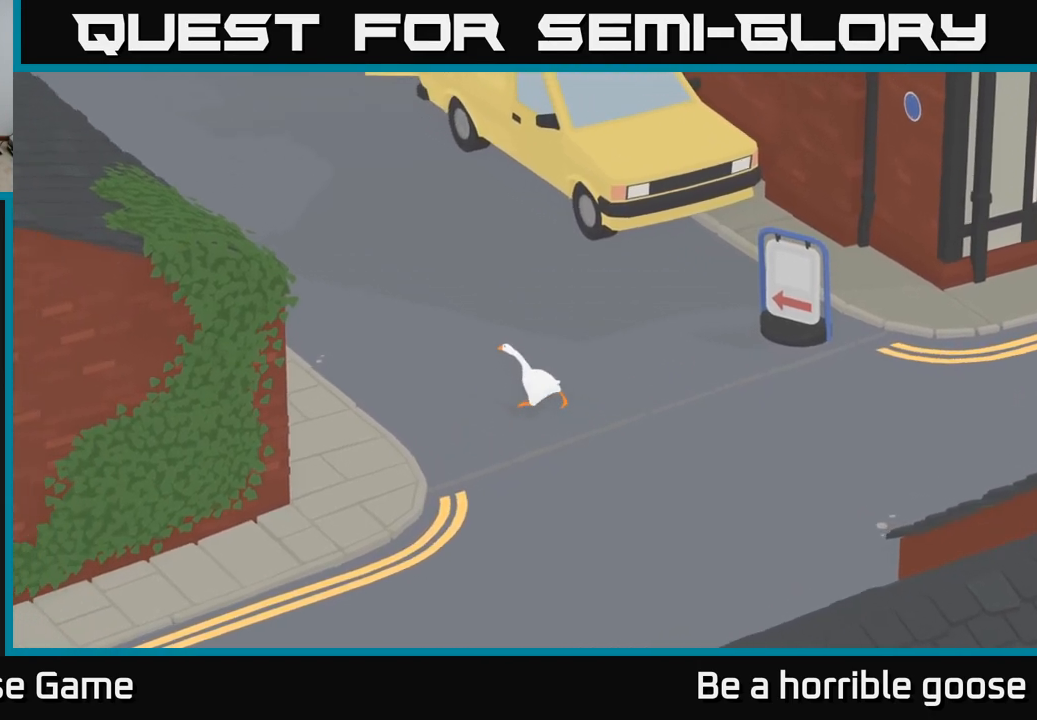
{"buttons": ["A"], "left_stick": "up-left", "right_stick": "center", "events": [[33, "left_stick", "up"], [283, "left_stick", "up-left"]]}